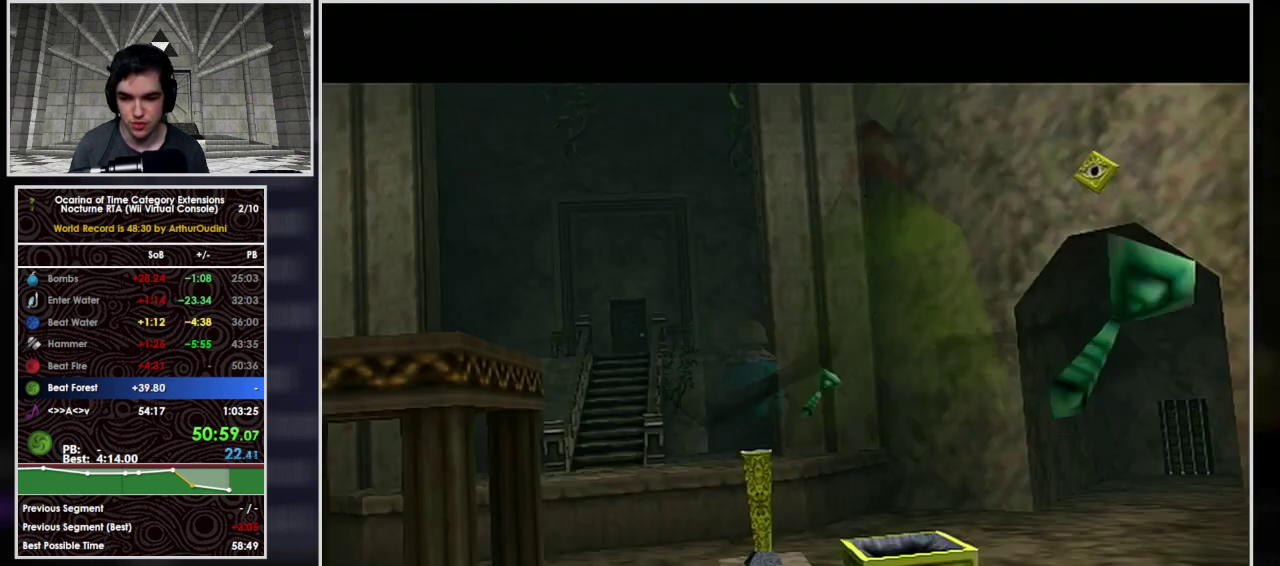
Gameplay with a controller (Nintendo layout); each line is a JSON object with the inputs held at the frame after it. "events" lists button and stick changes between this image and that frame as [ms after this image, input, new state], when the widget could be followed in between. Not read: L3 R3.
{"buttons": [], "left_stick": "center", "right_stick": "center", "events": []}
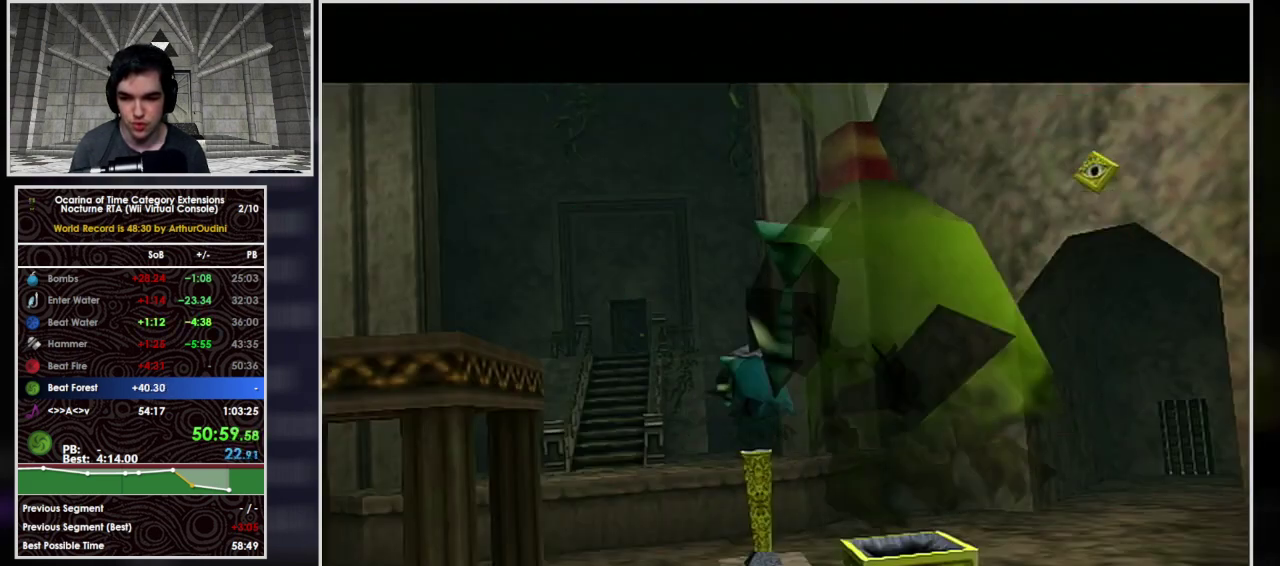
{"buttons": [], "left_stick": "center", "right_stick": "center", "events": []}
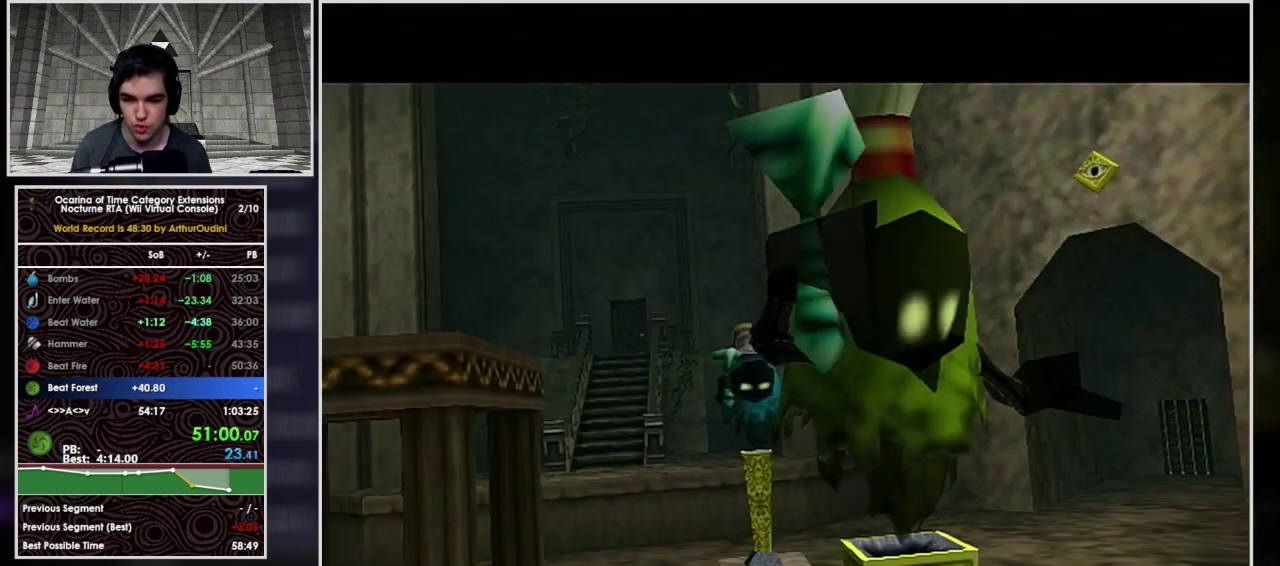
{"buttons": [], "left_stick": "center", "right_stick": "center", "events": []}
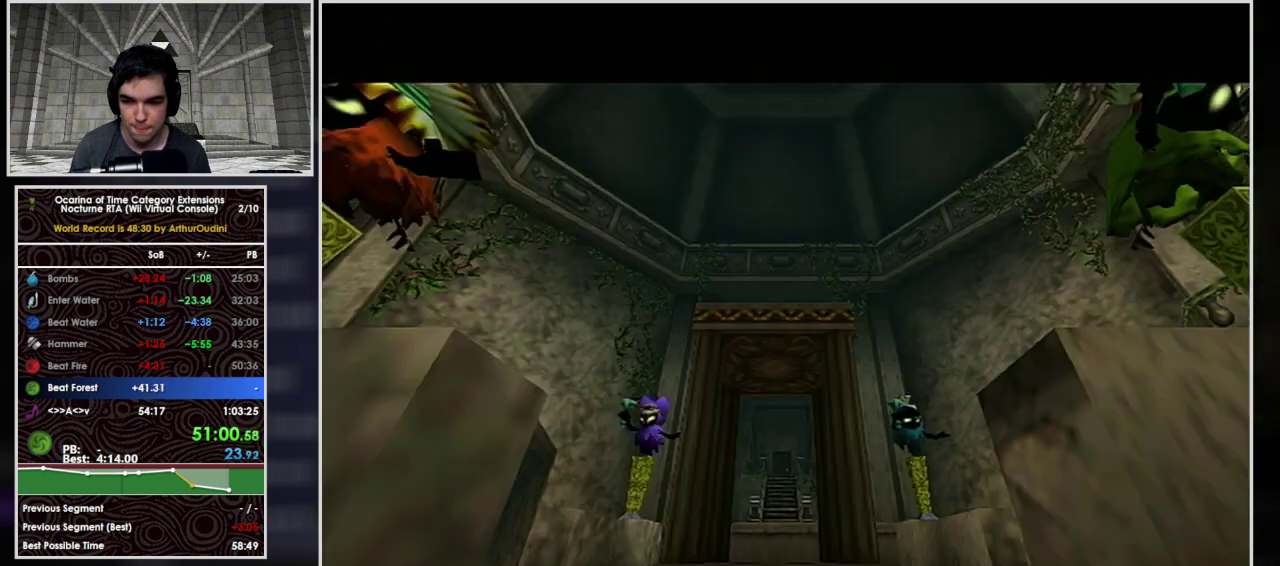
{"buttons": [], "left_stick": "center", "right_stick": "center", "events": []}
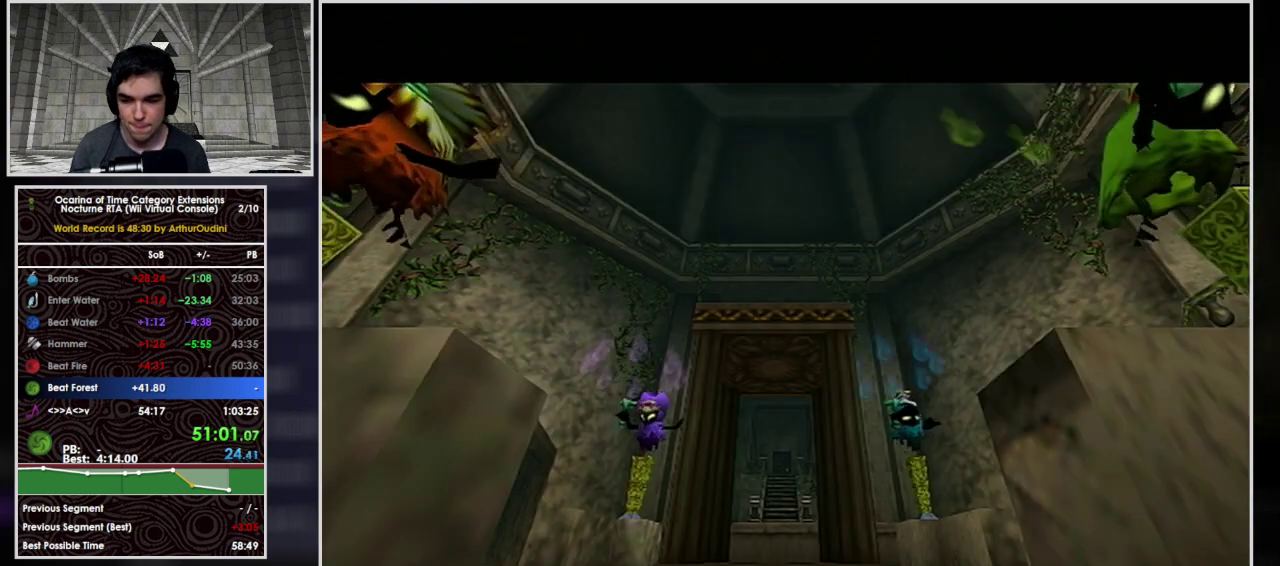
{"buttons": [], "left_stick": "center", "right_stick": "center", "events": []}
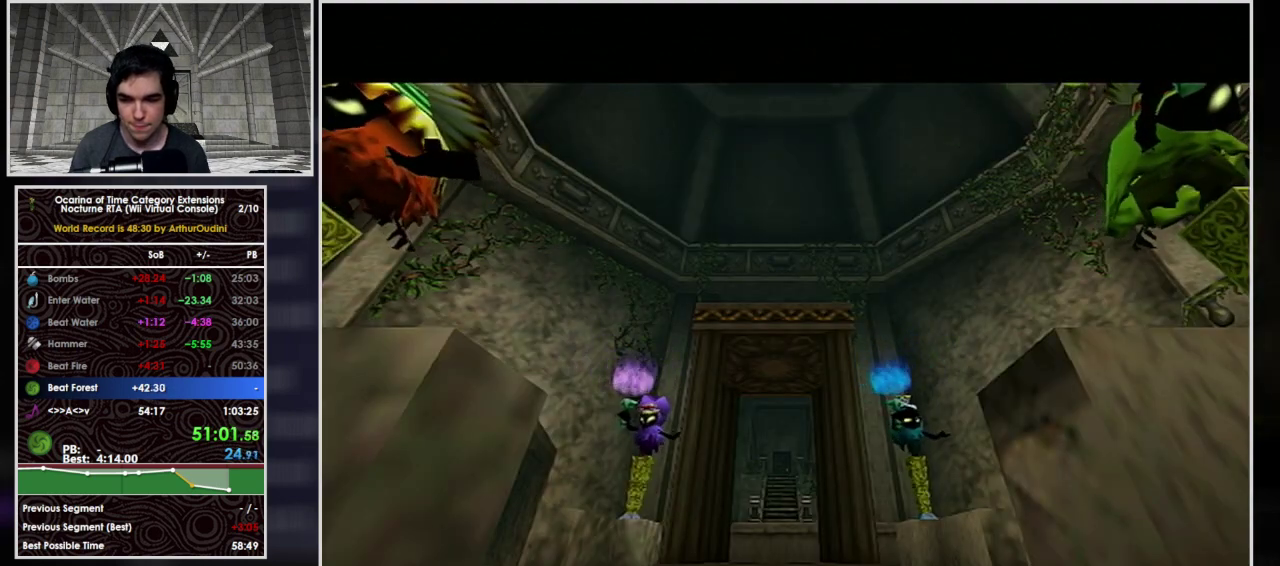
{"buttons": [], "left_stick": "center", "right_stick": "center", "events": []}
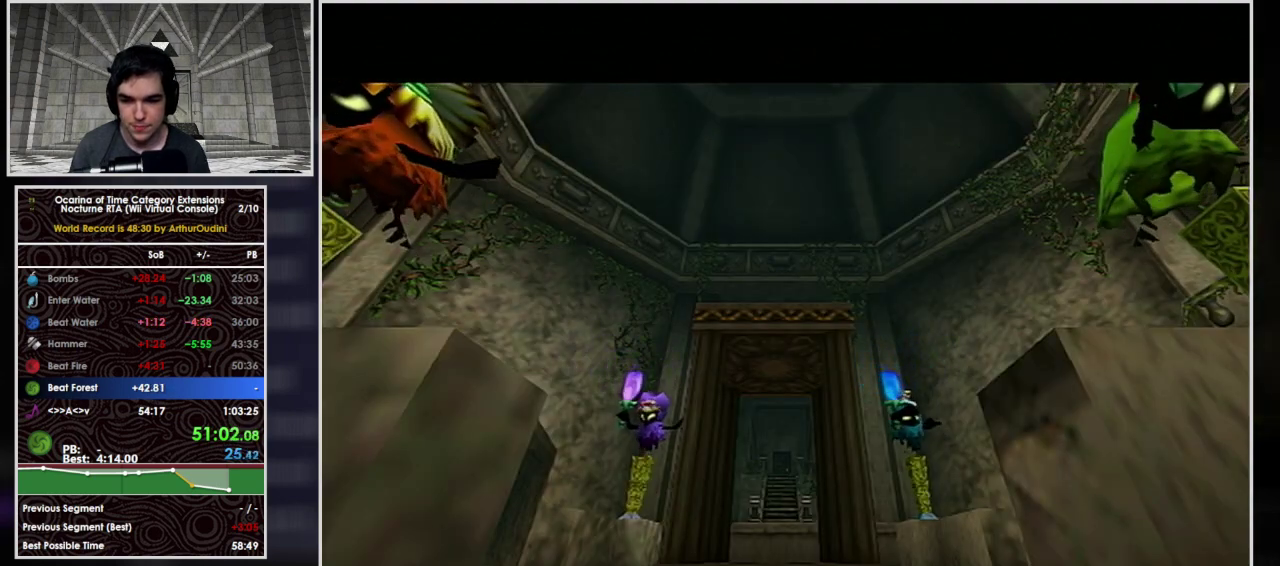
{"buttons": [], "left_stick": "center", "right_stick": "center", "events": []}
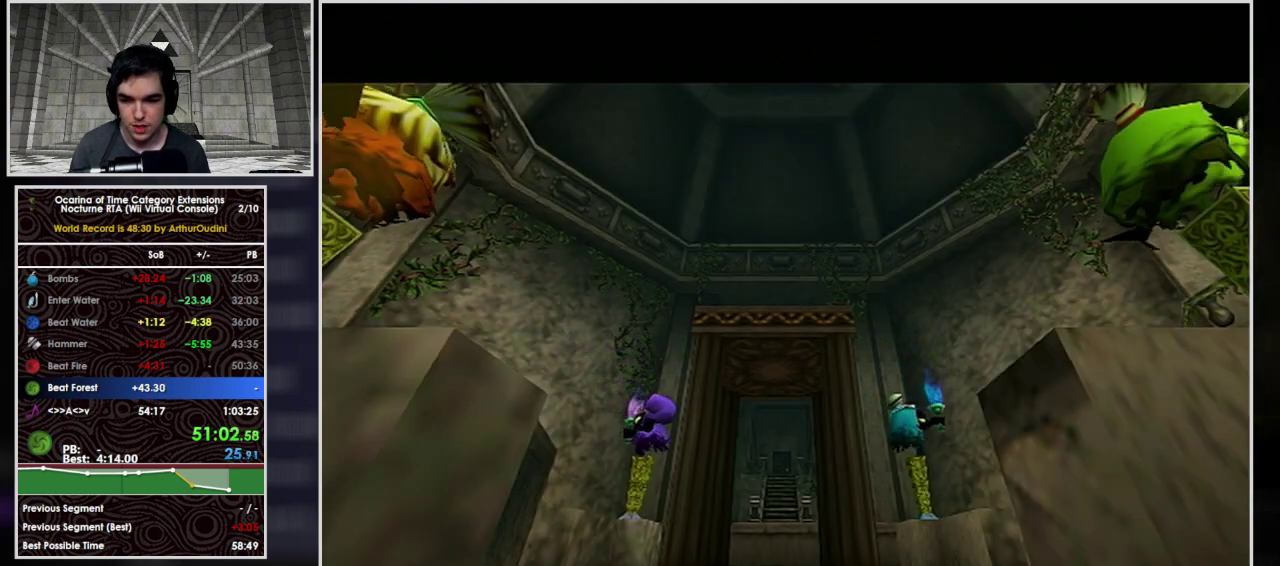
{"buttons": [], "left_stick": "center", "right_stick": "center", "events": []}
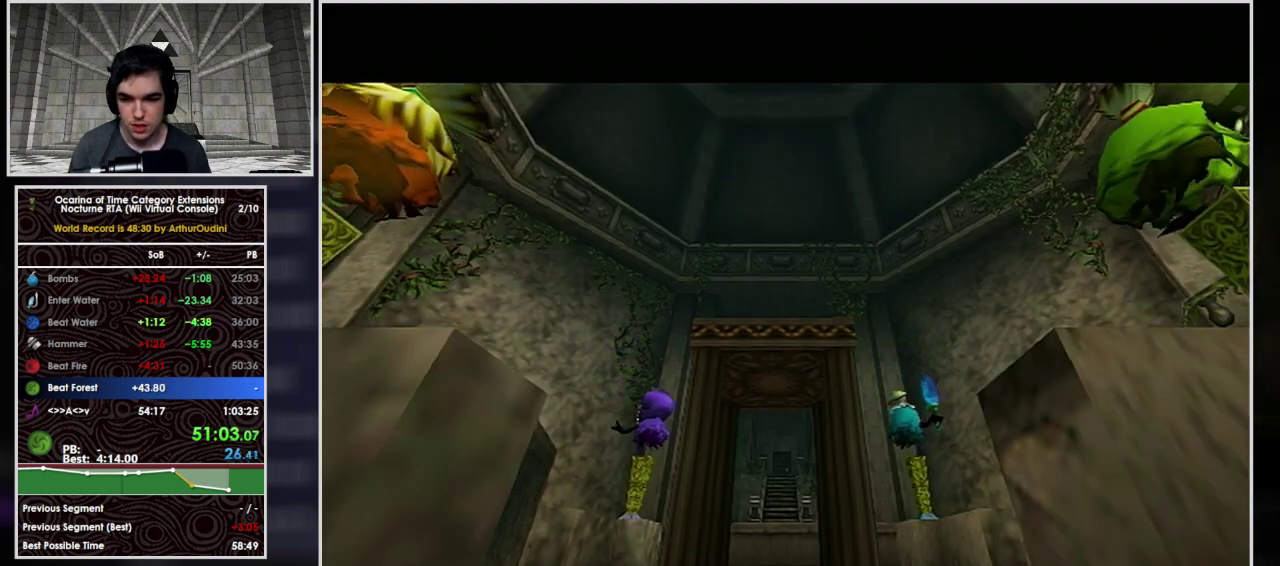
{"buttons": [], "left_stick": "center", "right_stick": "center", "events": []}
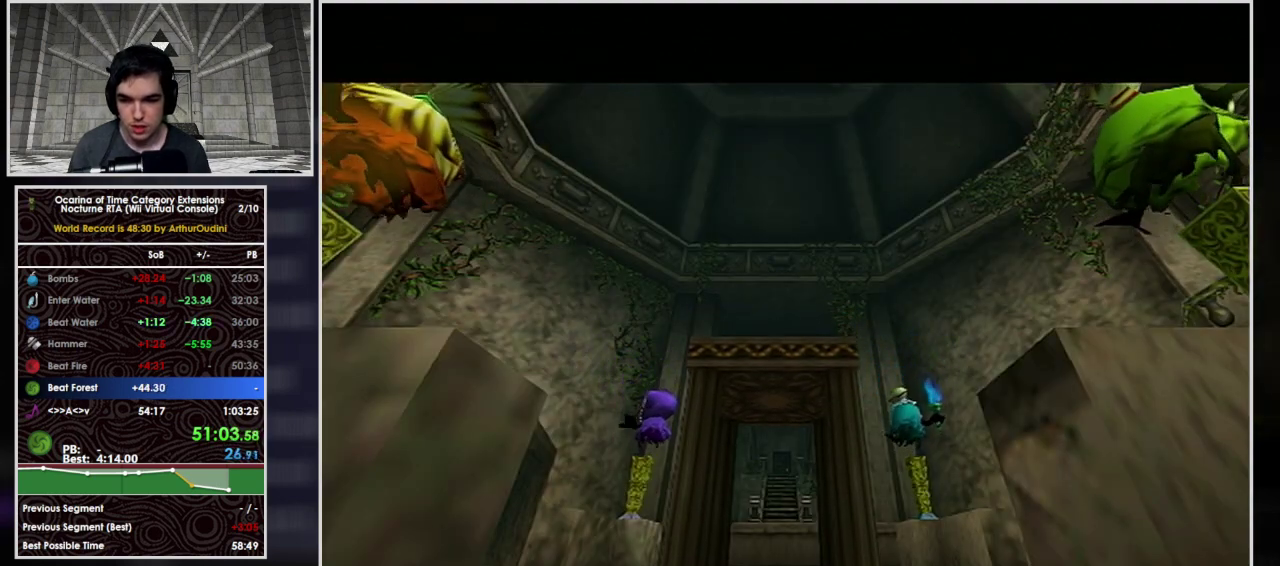
{"buttons": ["L1"], "left_stick": "center", "right_stick": "center", "events": [[367, "L1", "down"]]}
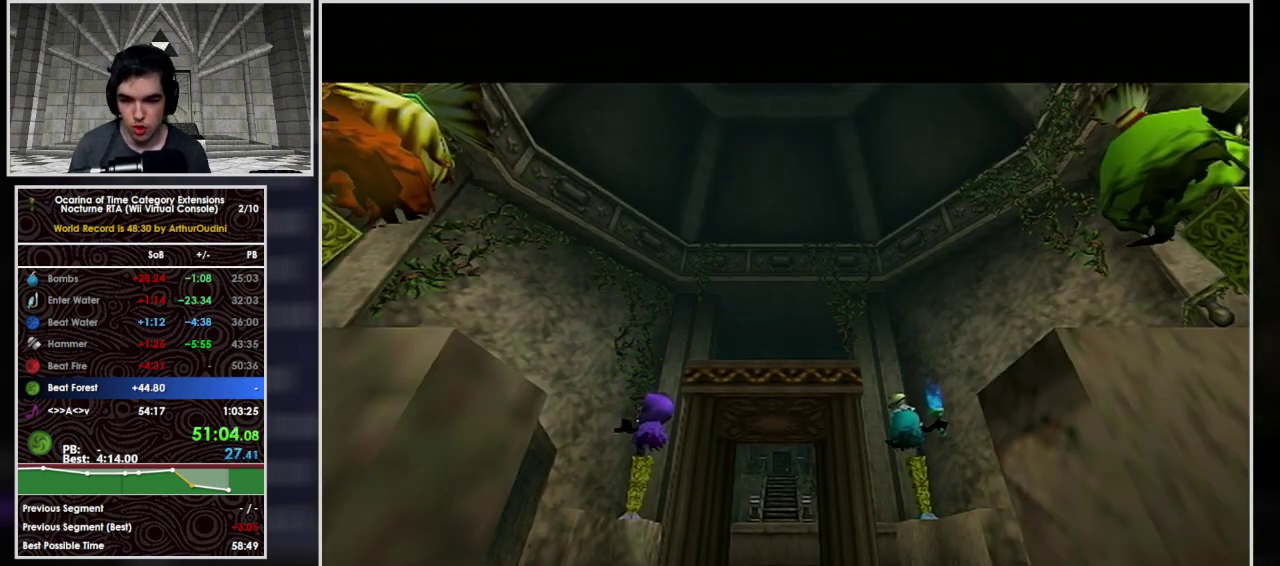
{"buttons": [], "left_stick": "up", "right_stick": "center", "events": [[167, "L1", "up"], [400, "left_stick", "up"]]}
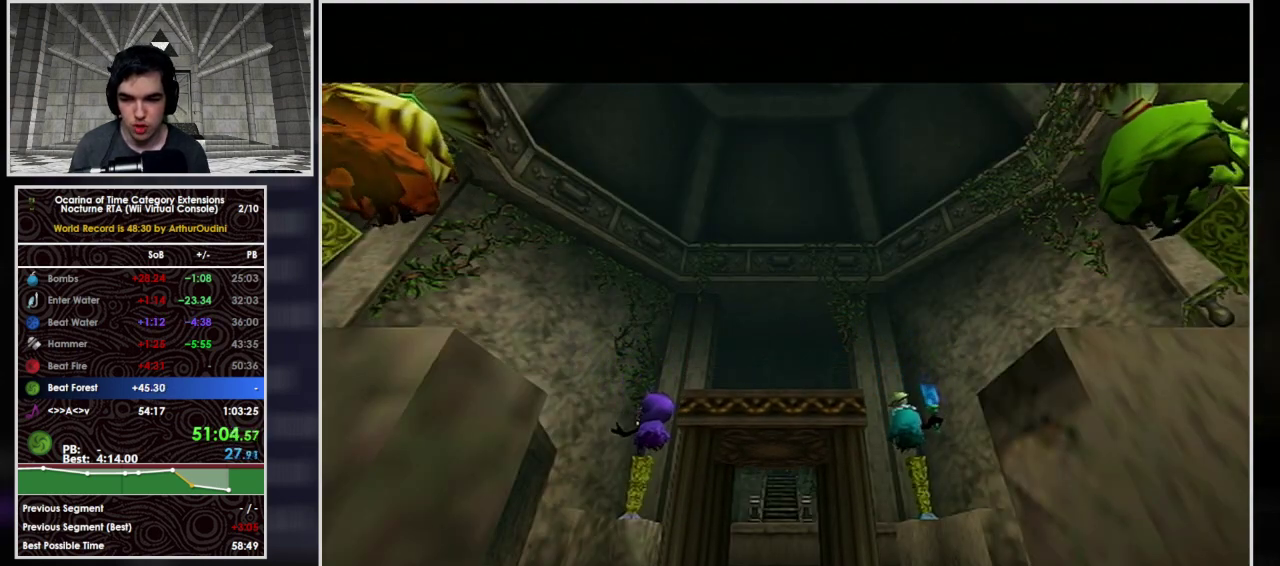
{"buttons": [], "left_stick": "up", "right_stick": "center", "events": [[267, "A", "down"], [333, "A", "up"], [433, "A", "down"], [500, "A", "up"]]}
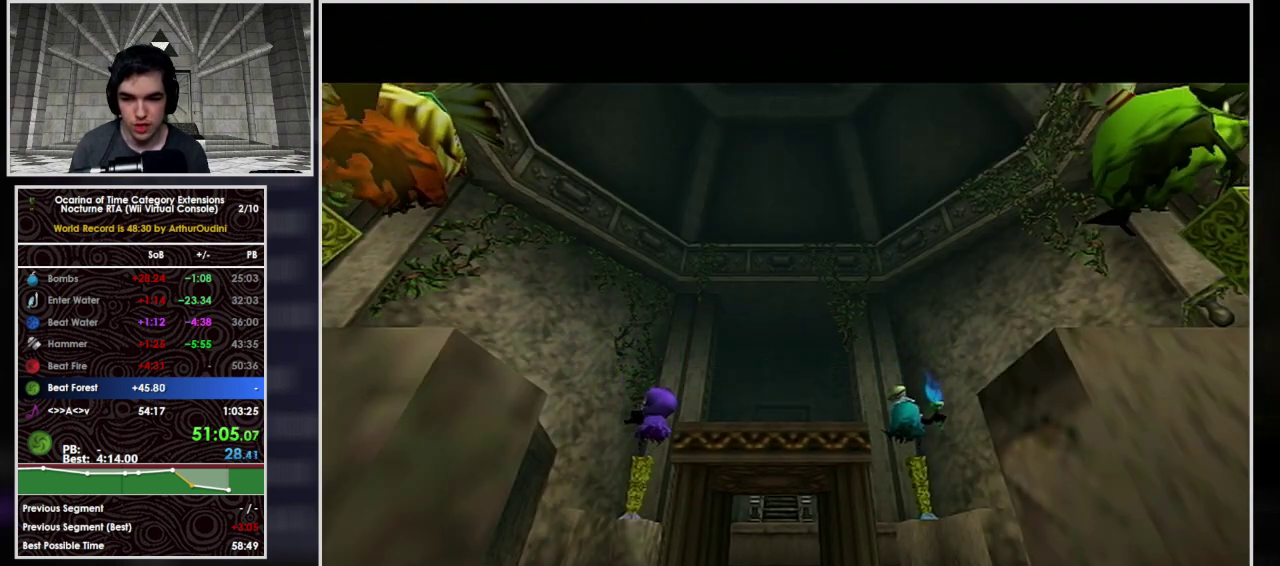
{"buttons": [], "left_stick": "up", "right_stick": "center", "events": []}
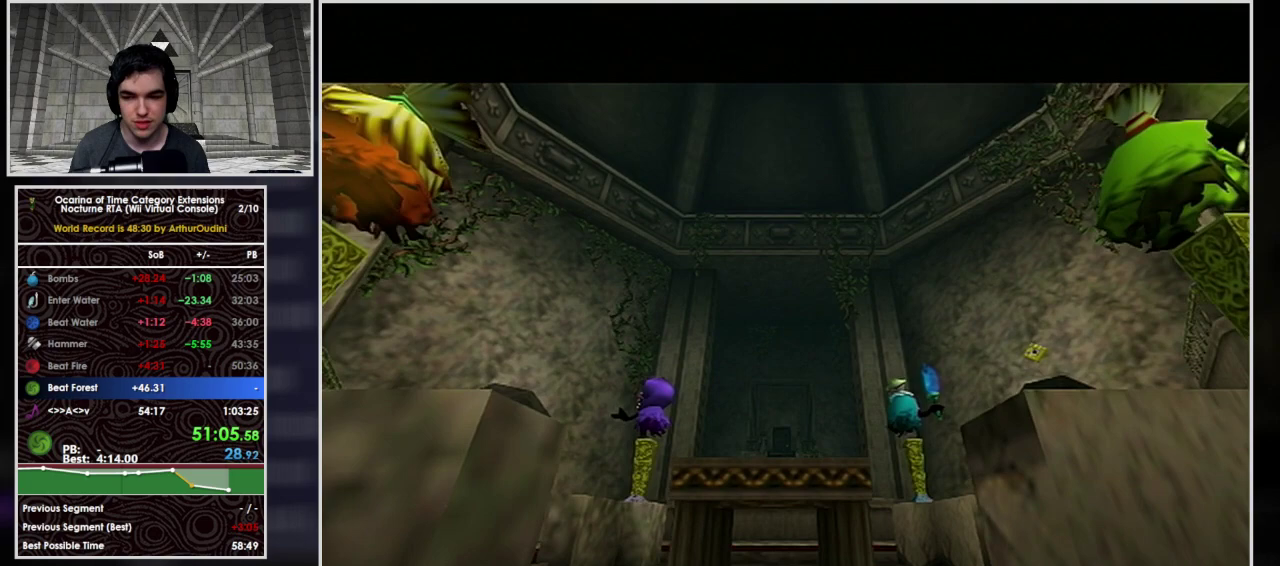
{"buttons": [], "left_stick": "up", "right_stick": "center", "events": []}
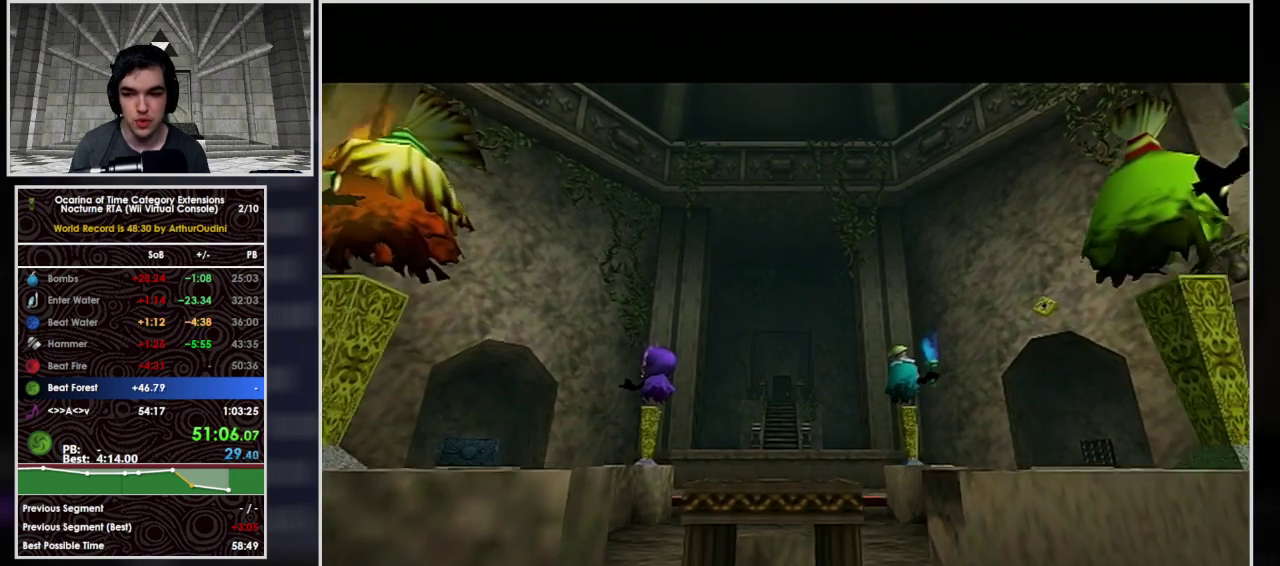
{"buttons": [], "left_stick": "up", "right_stick": "center", "events": [[400, "A", "down"], [500, "A", "up"]]}
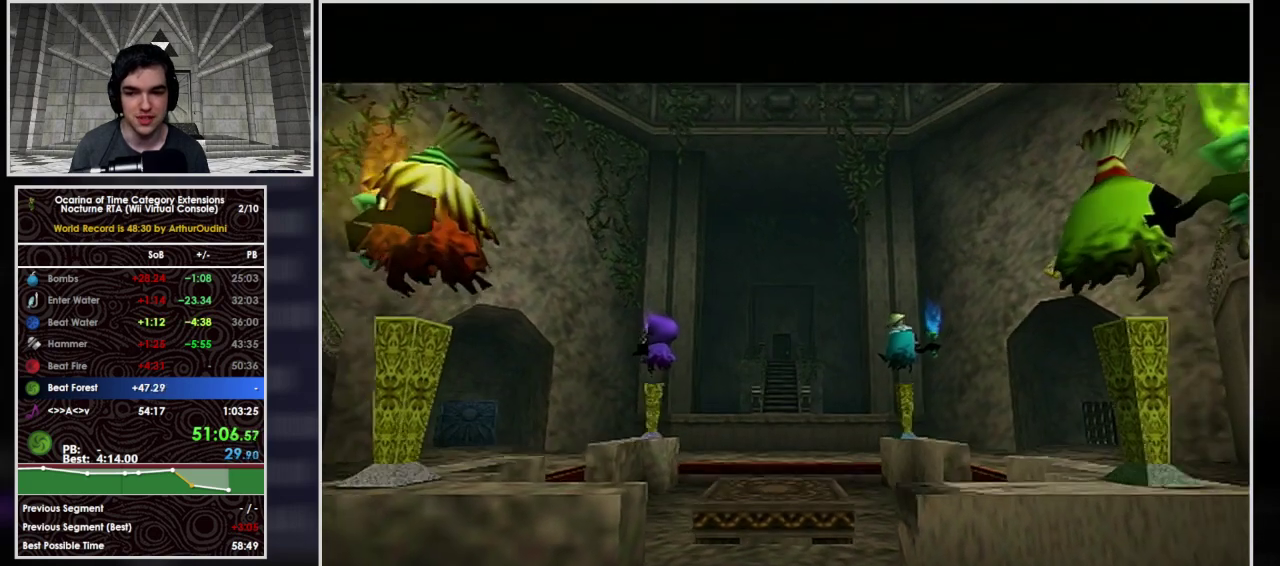
{"buttons": ["A"], "left_stick": "up", "right_stick": "center", "events": [[100, "A", "down"], [200, "A", "up"], [300, "A", "down"], [400, "A", "up"], [500, "A", "down"]]}
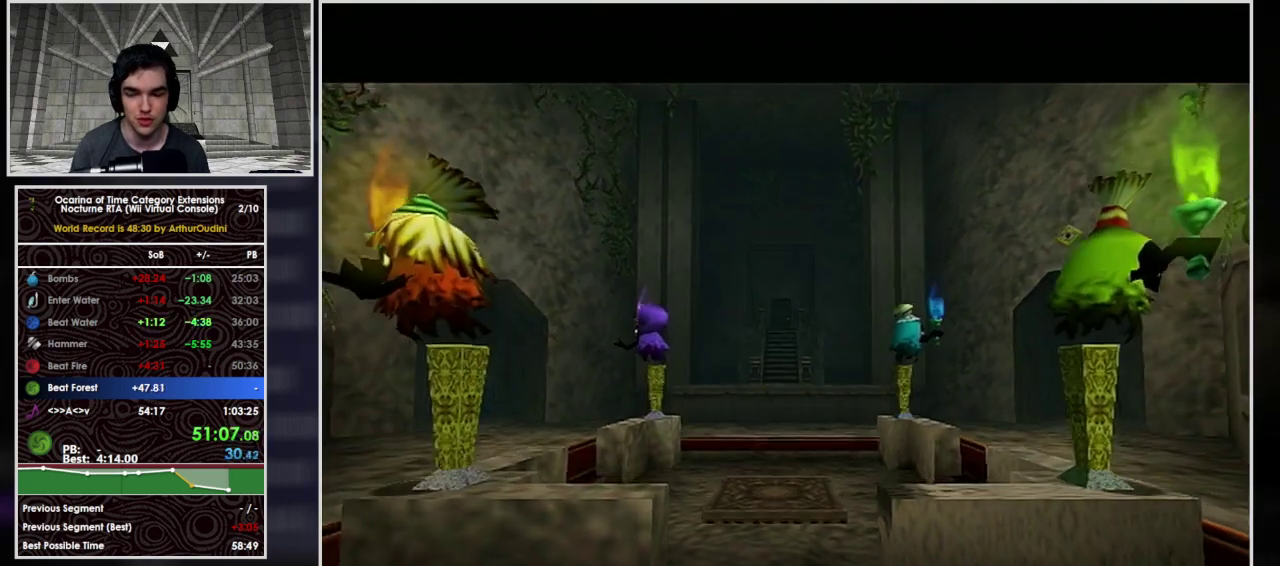
{"buttons": [], "left_stick": "up", "right_stick": "center", "events": [[67, "A", "up"], [167, "A", "down"], [300, "A", "up"], [367, "A", "down"], [467, "A", "up"]]}
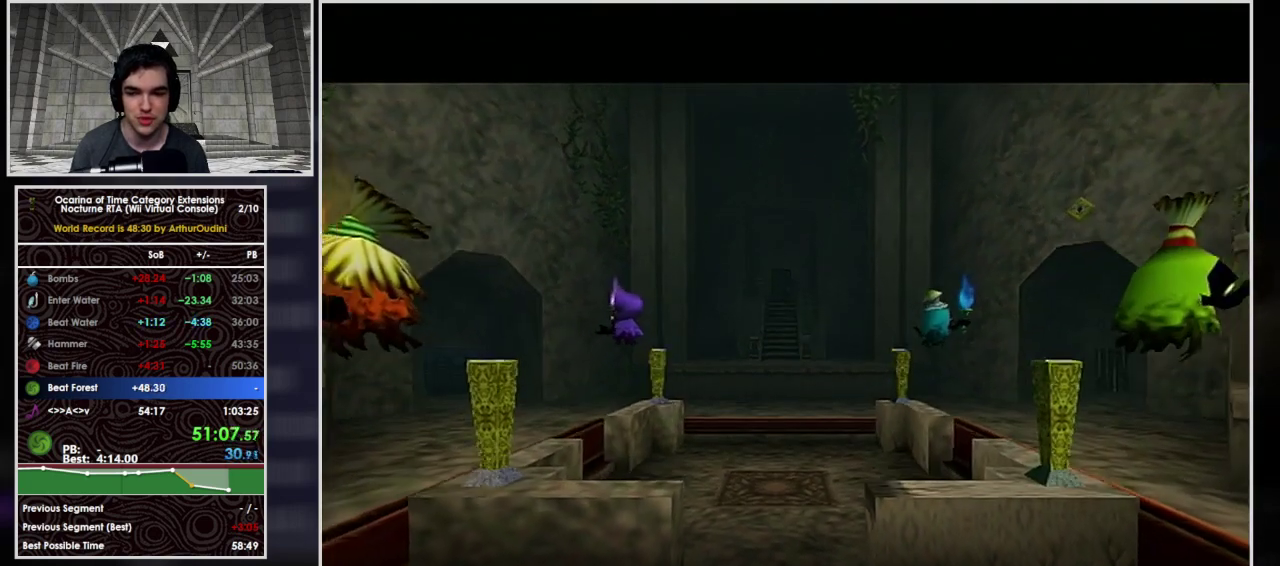
{"buttons": ["A"], "left_stick": "up", "right_stick": "center", "events": [[33, "A", "down"], [100, "A", "up"], [200, "A", "down"], [300, "A", "up"], [367, "A", "down"], [433, "A", "up"], [500, "A", "down"]]}
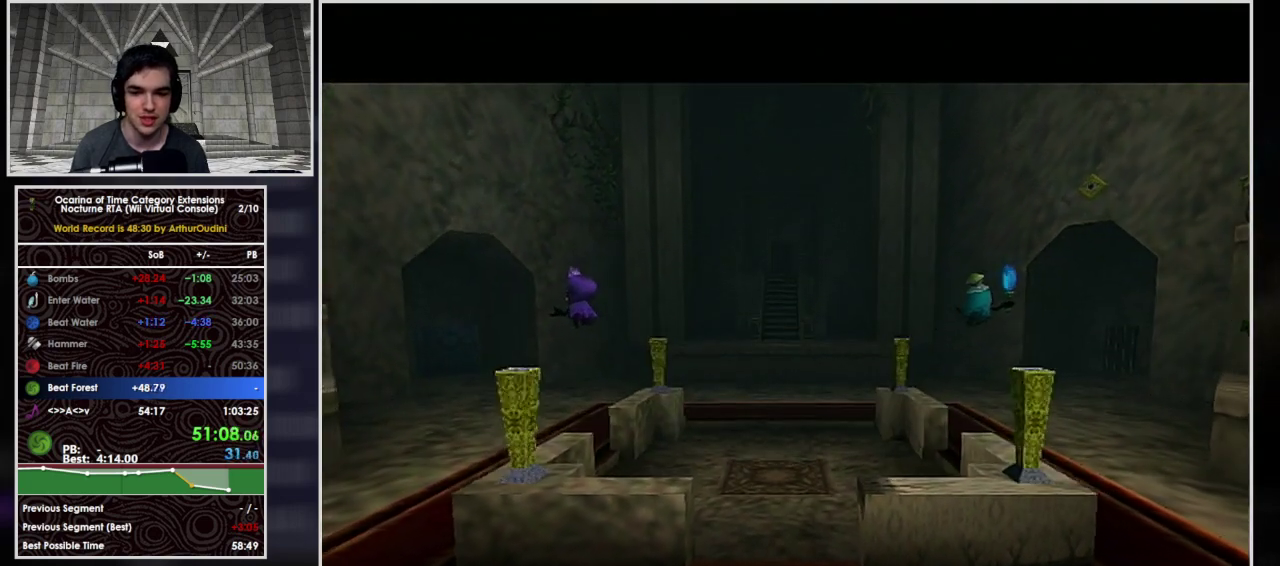
{"buttons": ["A"], "left_stick": "up", "right_stick": "center", "events": [[100, "A", "up"], [167, "A", "down"], [267, "A", "up"], [333, "A", "down"], [433, "A", "up"], [500, "A", "down"]]}
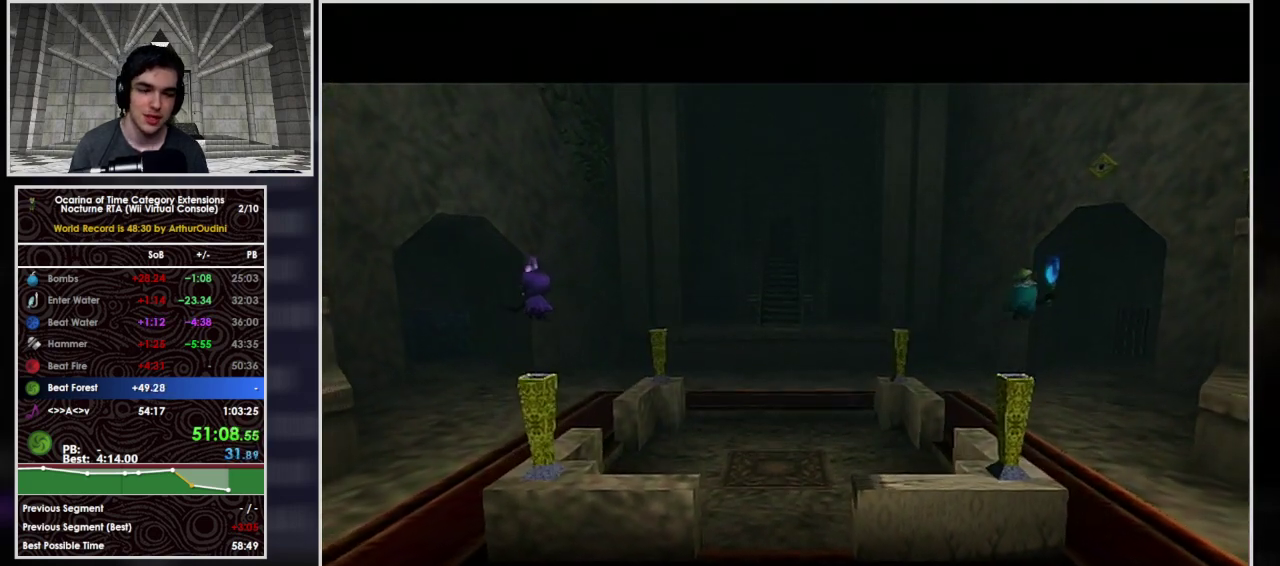
{"buttons": [], "left_stick": "up", "right_stick": "center", "events": [[67, "A", "up"]]}
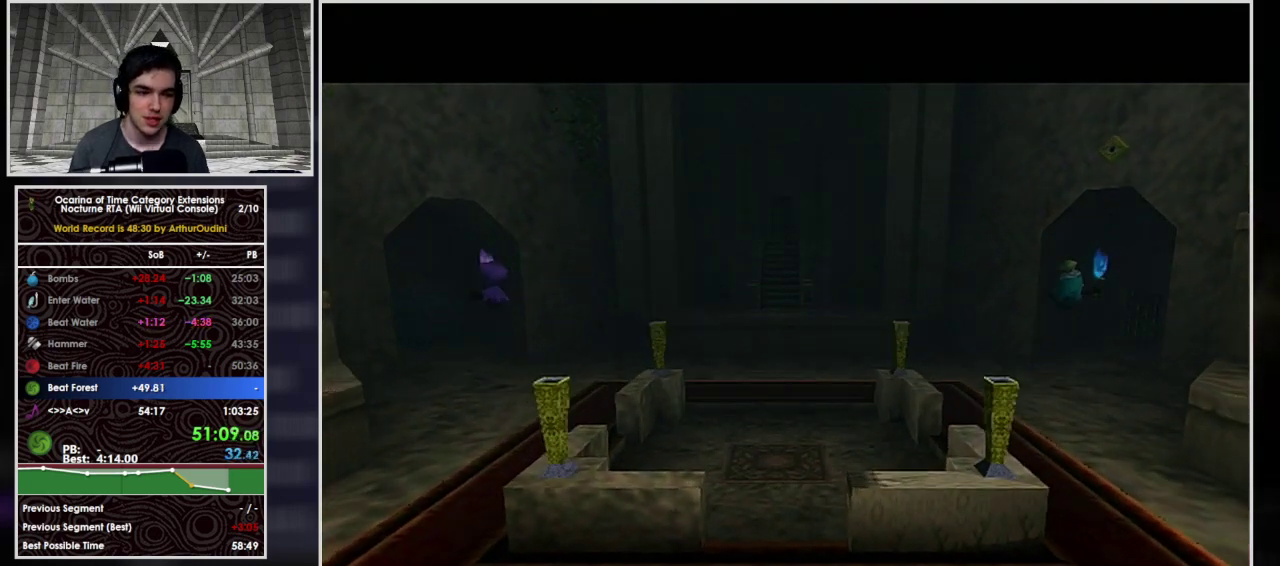
{"buttons": ["A"], "left_stick": "up", "right_stick": "center", "events": [[33, "A", "down"], [133, "A", "up"], [233, "A", "down"], [300, "A", "up"], [367, "A", "down"]]}
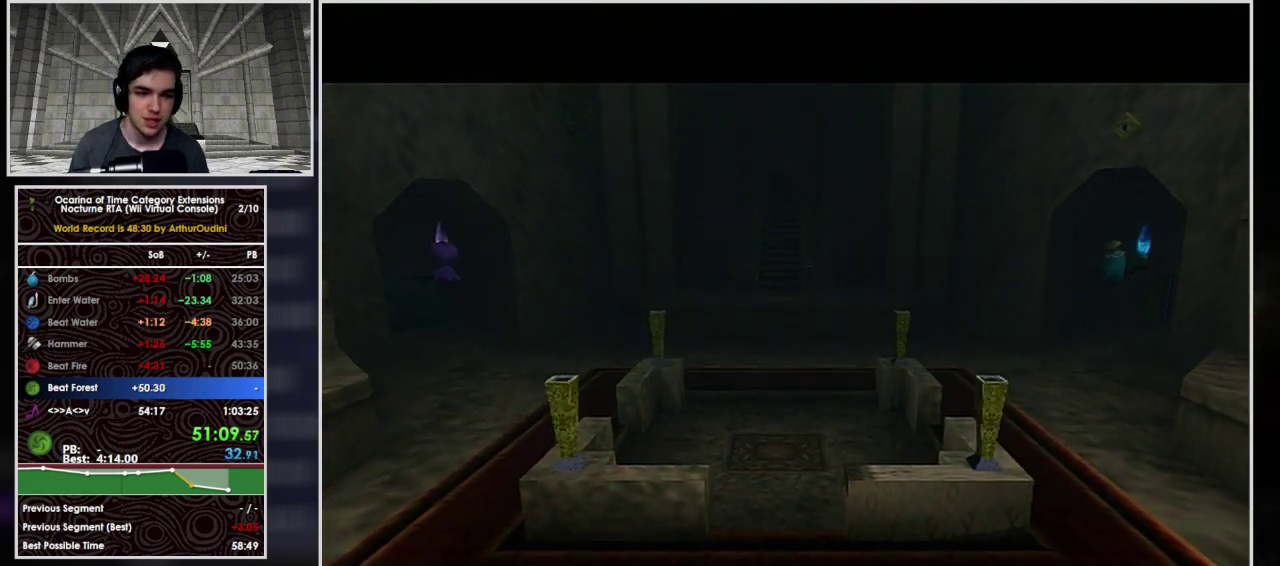
{"buttons": ["A"], "left_stick": "up", "right_stick": "center", "events": [[100, "A", "up"], [167, "A", "down"], [400, "A", "up"], [500, "A", "down"]]}